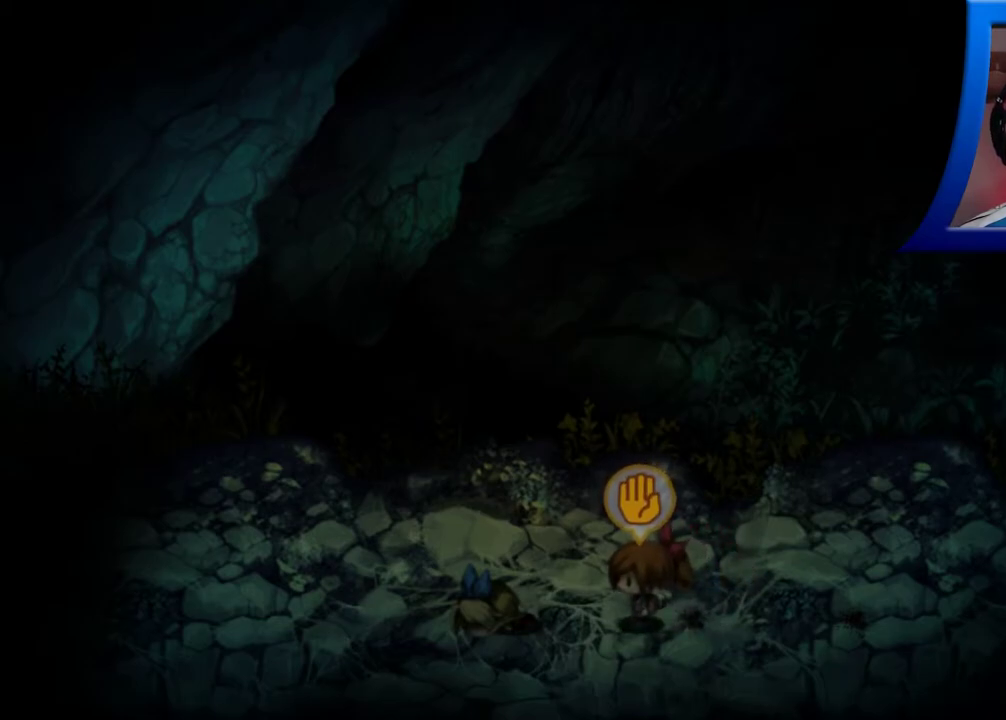
Gameplay with a controller (Xbox layout); each line is a JSON object with the inputs held at the frame after it. "events" lists button and stick changes between this image and that frame as [ms after this image, input, new state], when the widget could be followed in between. Not read: L3 R3.
{"buttons": ["A"], "left_stick": "down-left", "right_stick": "center", "events": [[100, "left_stick", "down-left"], [383, "A", "down"]]}
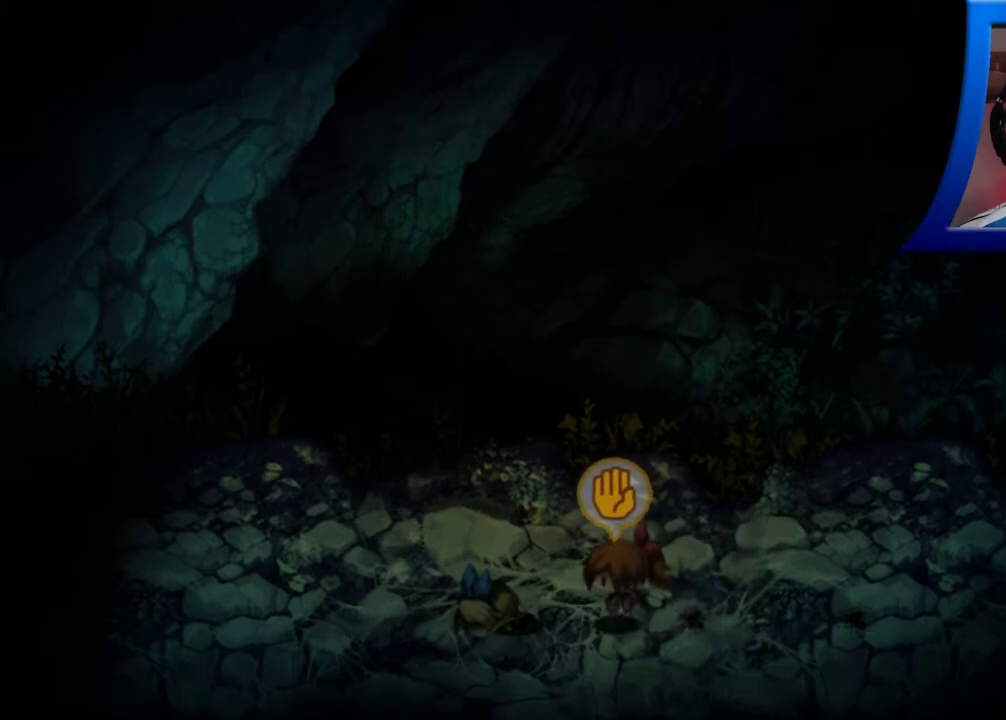
{"buttons": [], "left_stick": "down-left", "right_stick": "center", "events": [[317, "A", "up"]]}
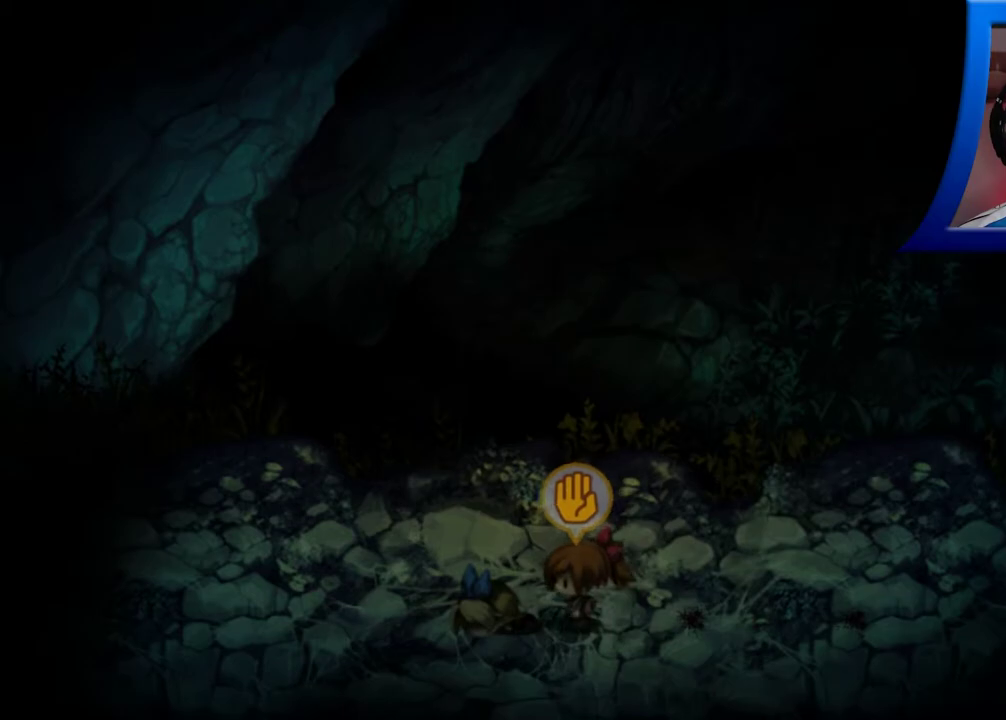
{"buttons": [], "left_stick": "down-left", "right_stick": "center", "events": []}
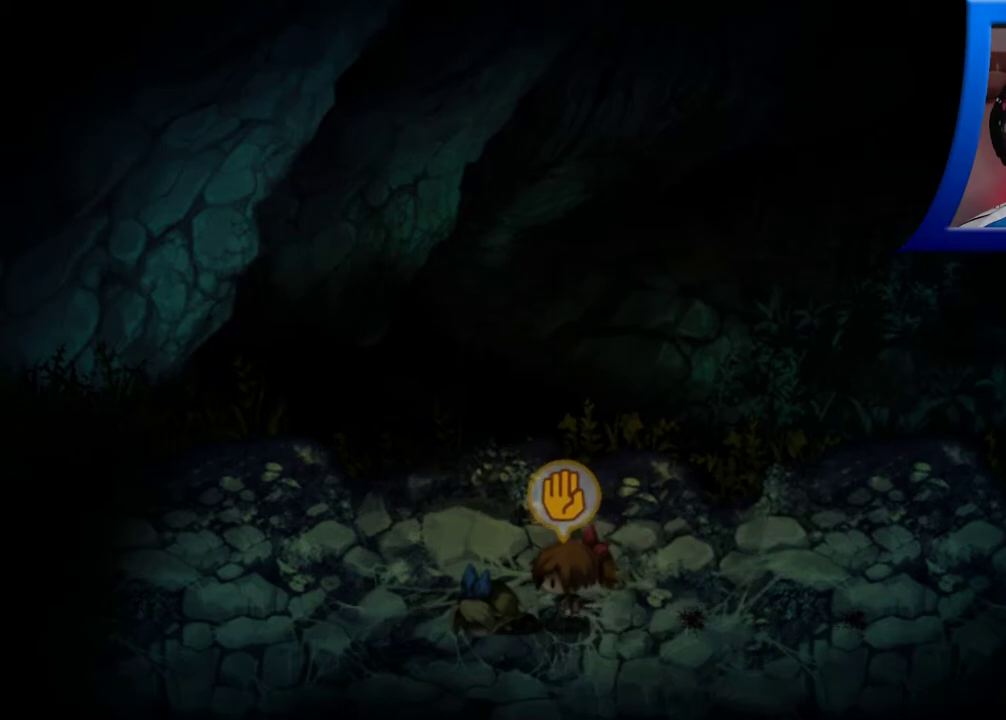
{"buttons": ["A"], "left_stick": "down-left", "right_stick": "center", "events": [[33, "A", "down"]]}
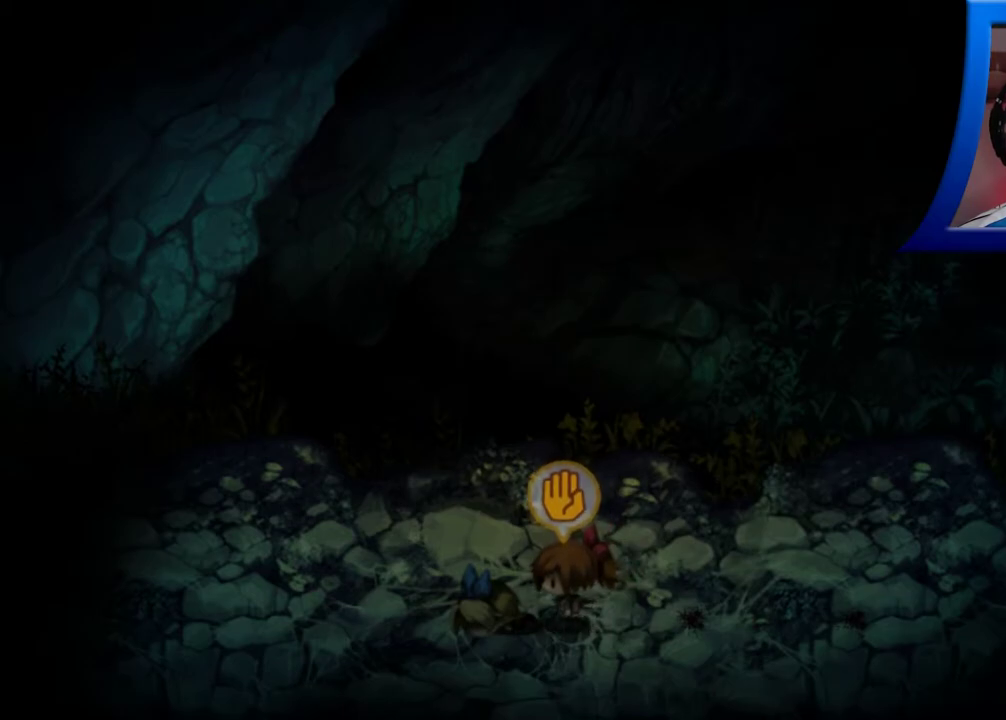
{"buttons": ["A"], "left_stick": "center", "right_stick": "center", "events": [[133, "left_stick", "center"]]}
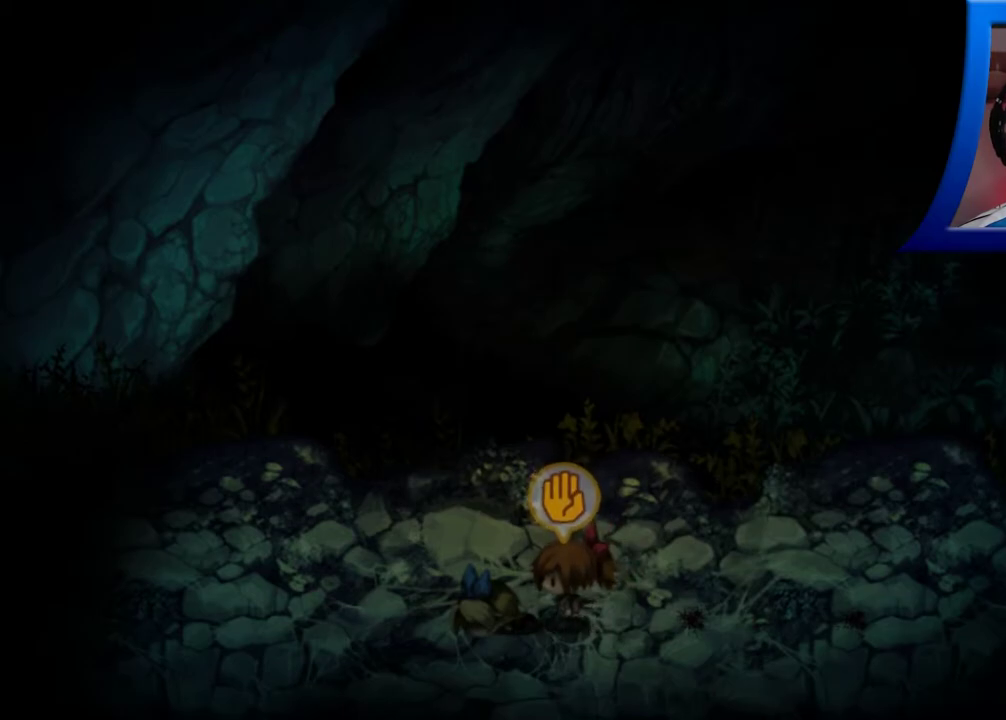
{"buttons": ["A"], "left_stick": "center", "right_stick": "center", "events": [[67, "A", "up"], [383, "A", "down"]]}
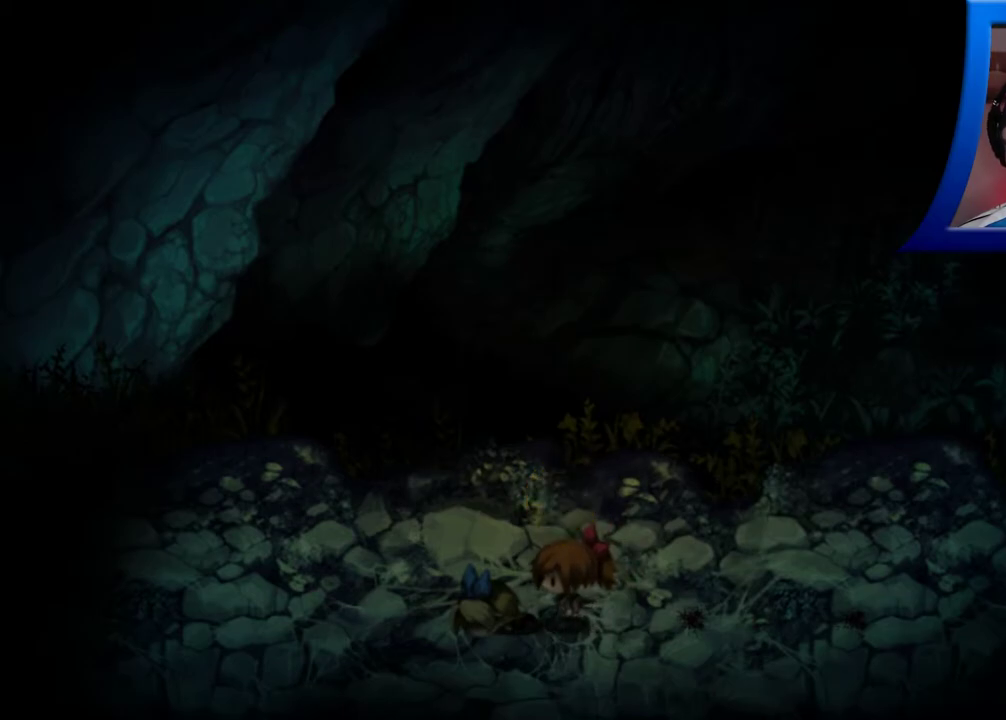
{"buttons": ["A"], "left_stick": "center", "right_stick": "center", "events": []}
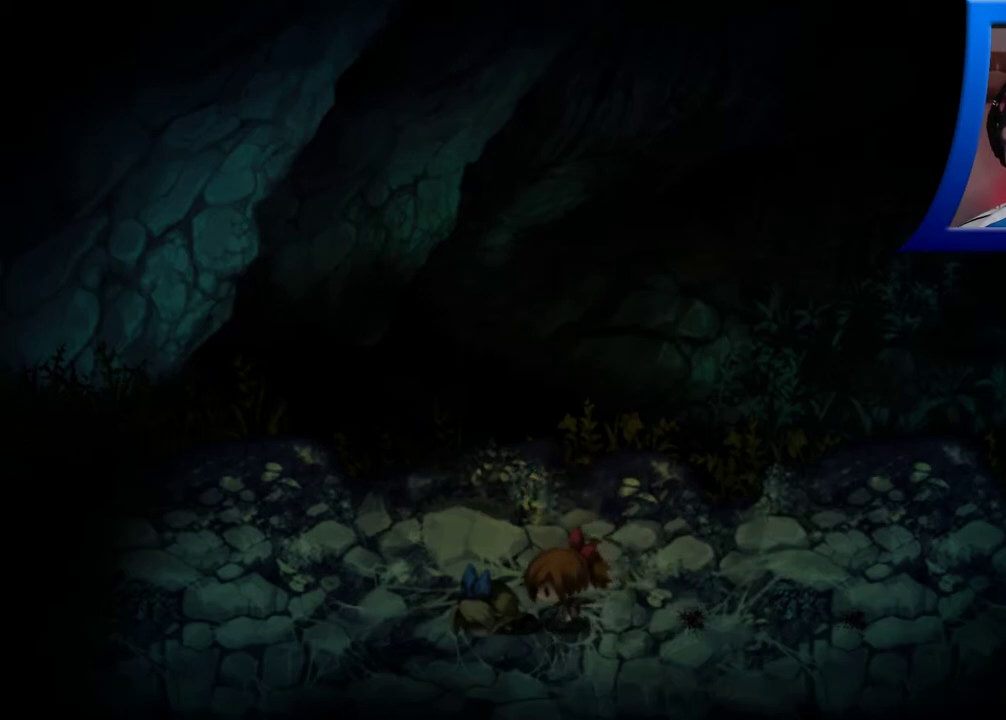
{"buttons": ["A"], "left_stick": "center", "right_stick": "center", "events": []}
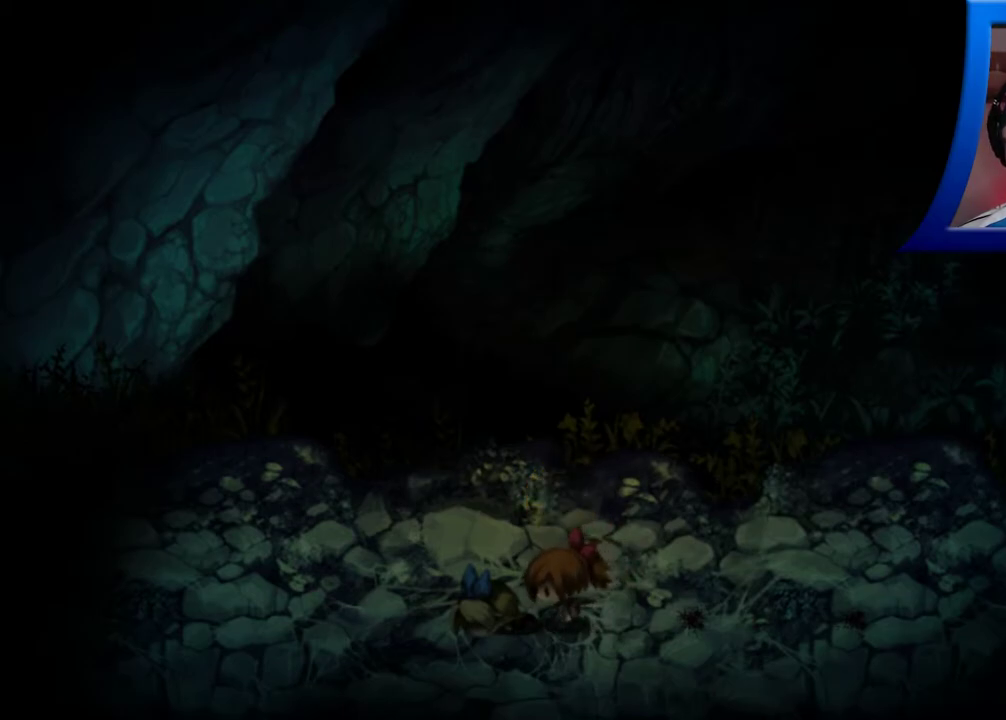
{"buttons": ["A"], "left_stick": "center", "right_stick": "center", "events": []}
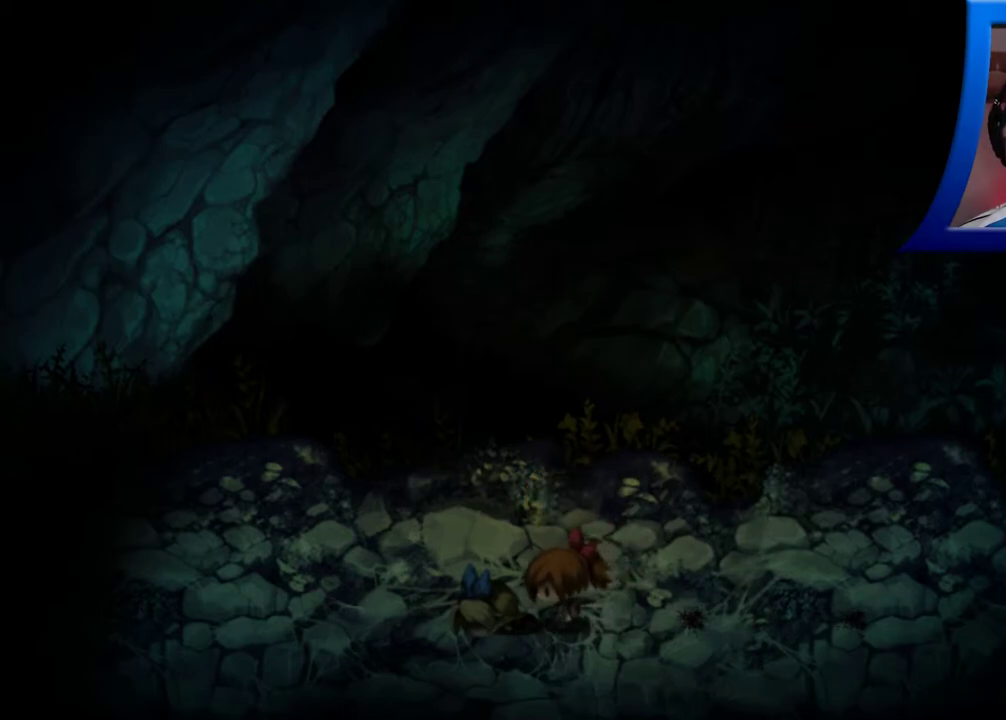
{"buttons": ["A"], "left_stick": "down-left", "right_stick": "center", "events": [[467, "left_stick", "down-left"]]}
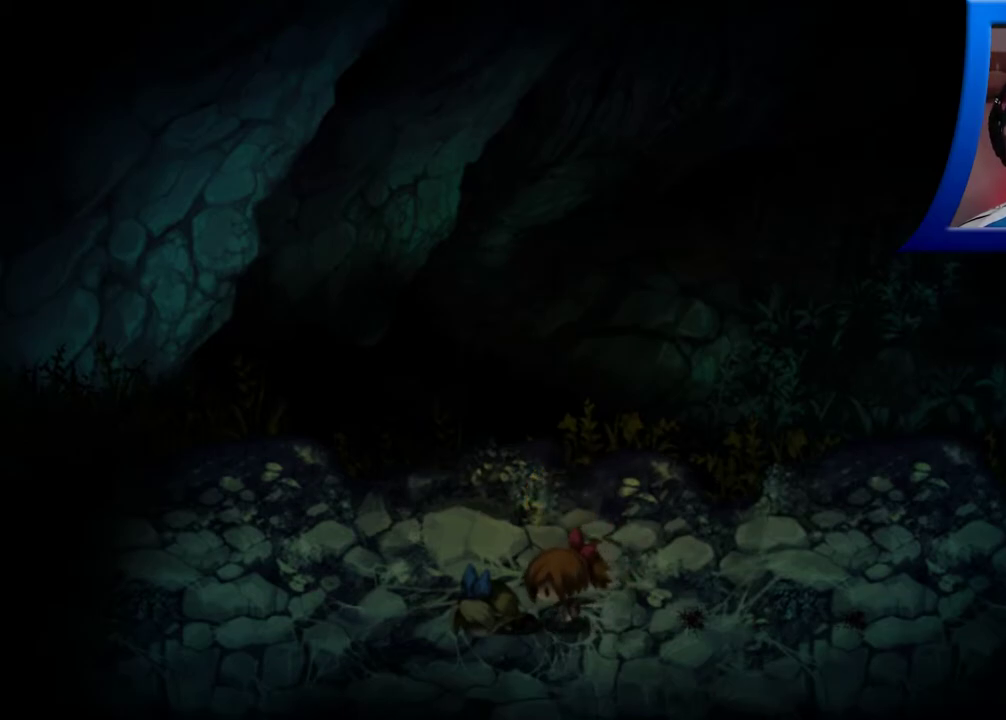
{"buttons": ["A"], "left_stick": "left", "right_stick": "center", "events": [[417, "left_stick", "left"]]}
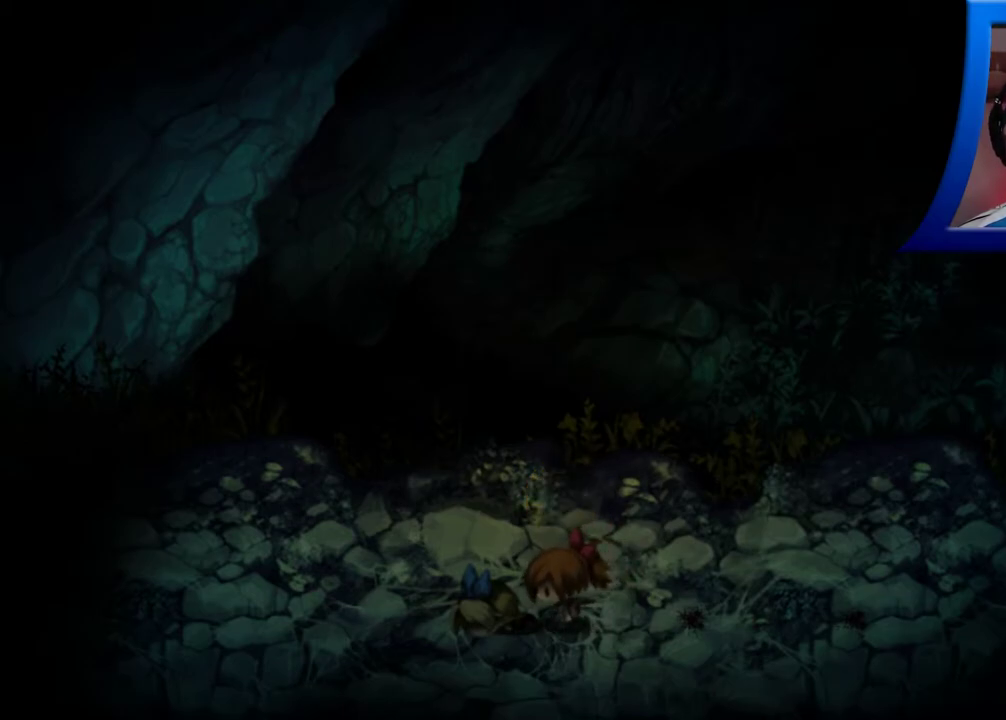
{"buttons": ["A"], "left_stick": "left", "right_stick": "center", "events": []}
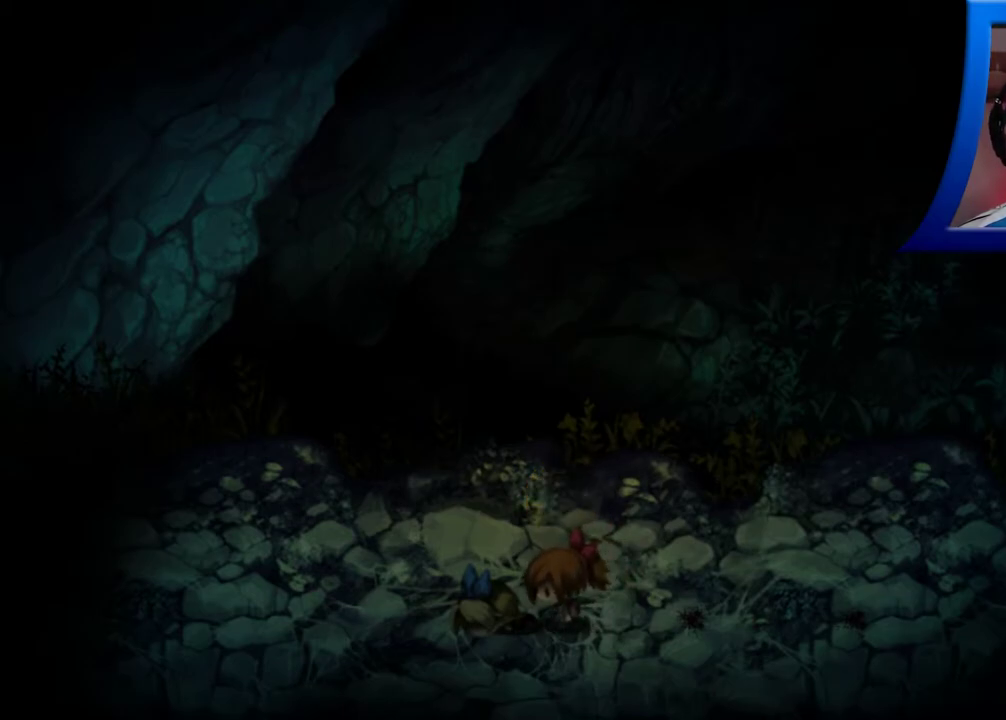
{"buttons": ["A"], "left_stick": "center", "right_stick": "center", "events": [[83, "left_stick", "center"]]}
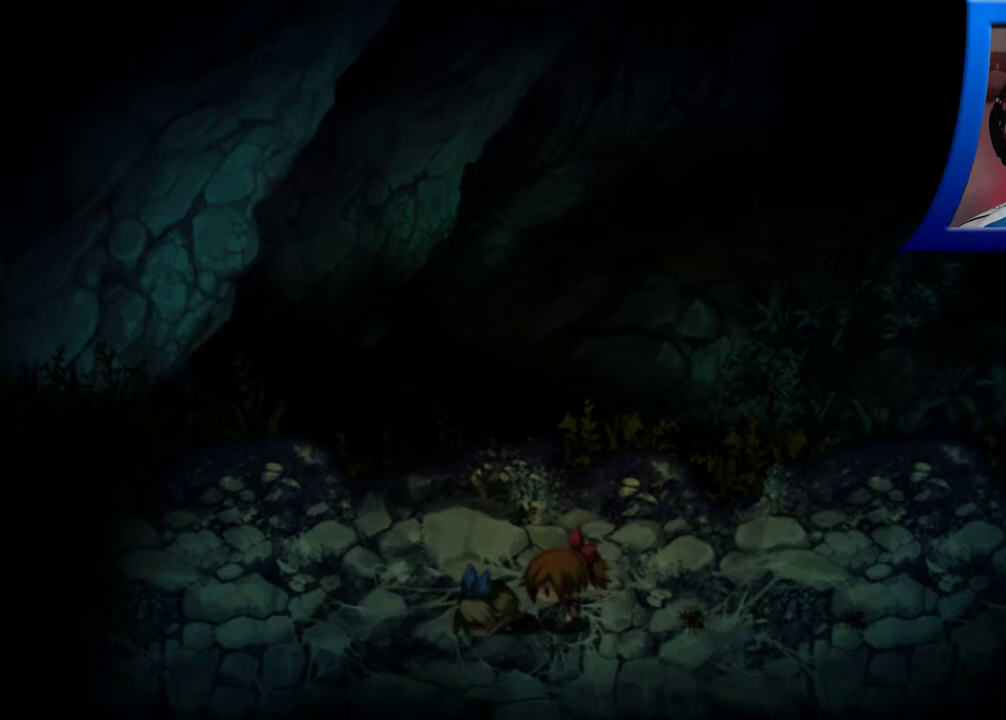
{"buttons": ["A"], "left_stick": "right", "right_stick": "center", "events": [[167, "left_stick", "right"]]}
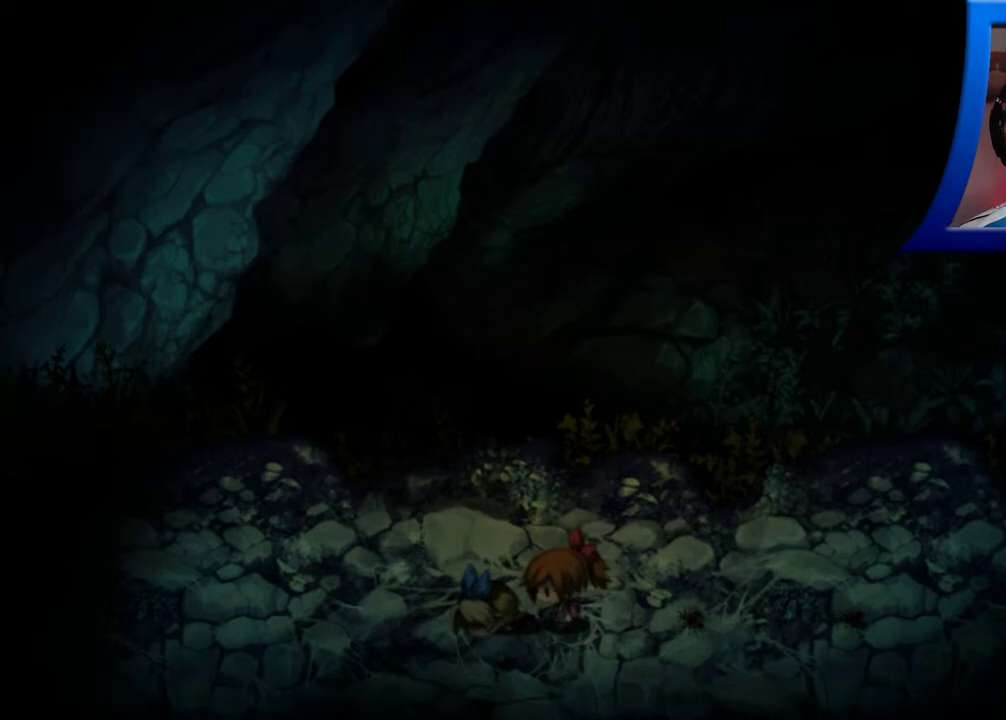
{"buttons": ["A"], "left_stick": "center", "right_stick": "center", "events": [[33, "left_stick", "center"]]}
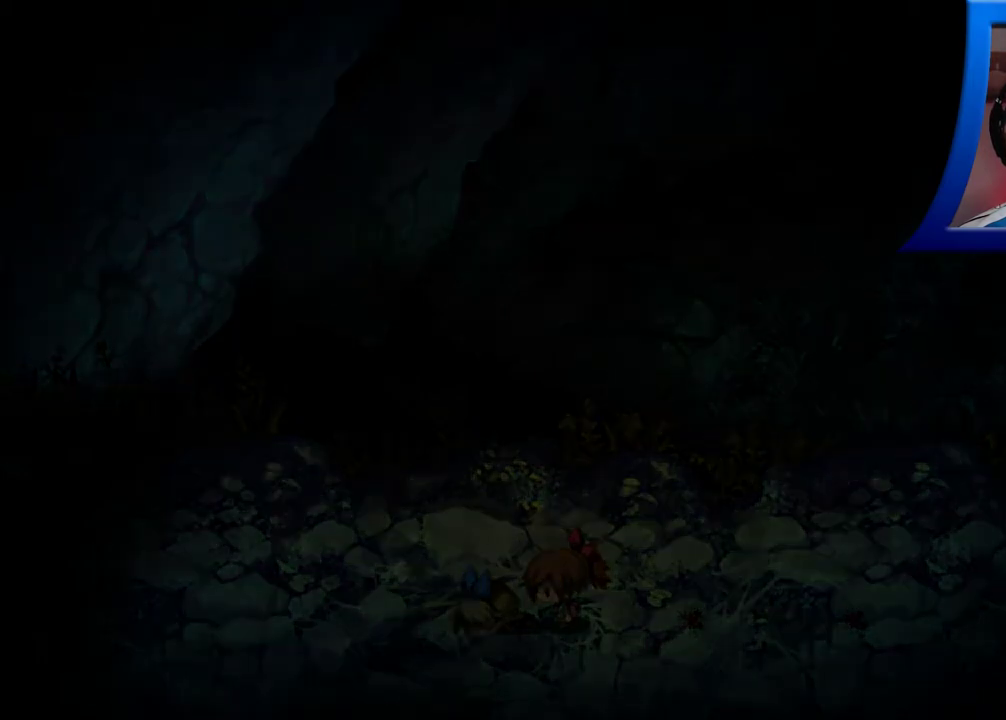
{"buttons": ["A"], "left_stick": "center", "right_stick": "center", "events": []}
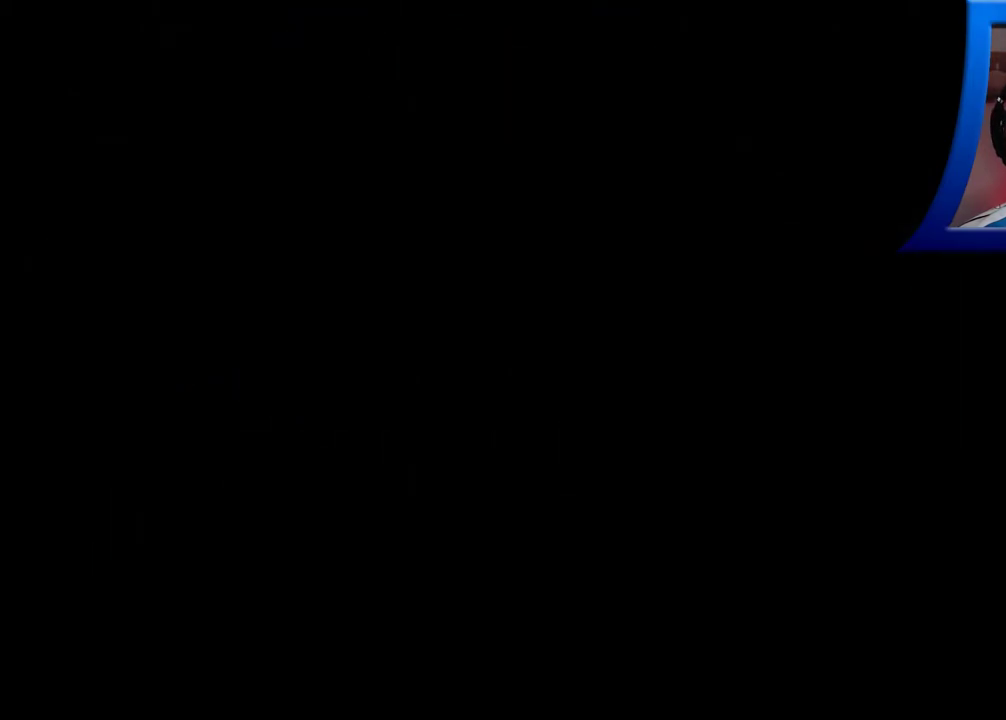
{"buttons": ["A"], "left_stick": "center", "right_stick": "center", "events": []}